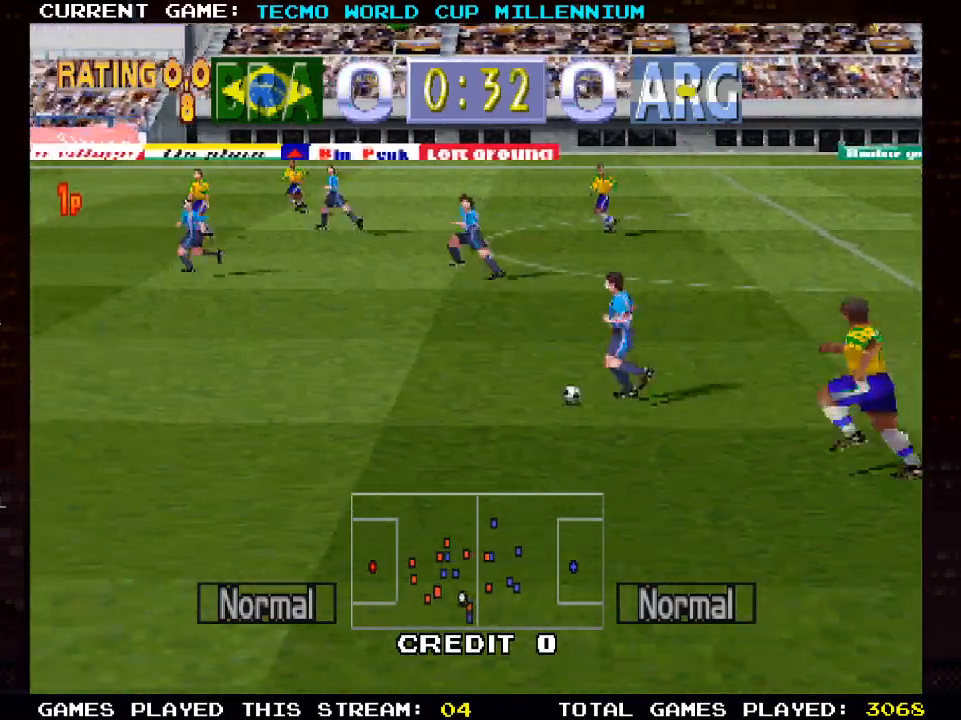
Gameplay with a controller (PlayStation layout); each line is a JSON object with the inputs held at the frame after it (dt_ms = milliseconds from this image to that frame). "events" lists button and stick changes between this image and that frame as [ms after this image, input, new state], when the widget could be followed in between.
{"dt_ms": 500, "buttons": ["DPAD_UP", "DPAD_LEFT"], "left_stick": "center", "right_stick": "center", "events": [[33, "DPAD_RIGHT", "up"], [33, "DPAD_UP", "down"], [67, "DPAD_LEFT", "down"], [167, "DPAD_DOWN", "up"]]}
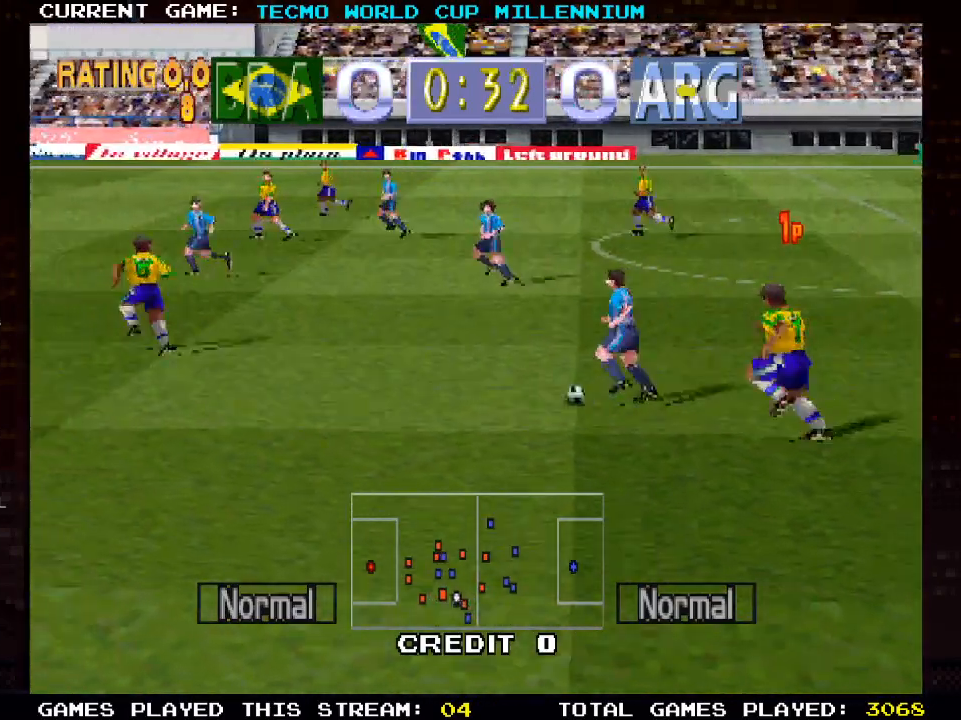
{"dt_ms": 1000, "buttons": ["DPAD_DOWN", "DPAD_RIGHT"], "left_stick": "center", "right_stick": "center"}
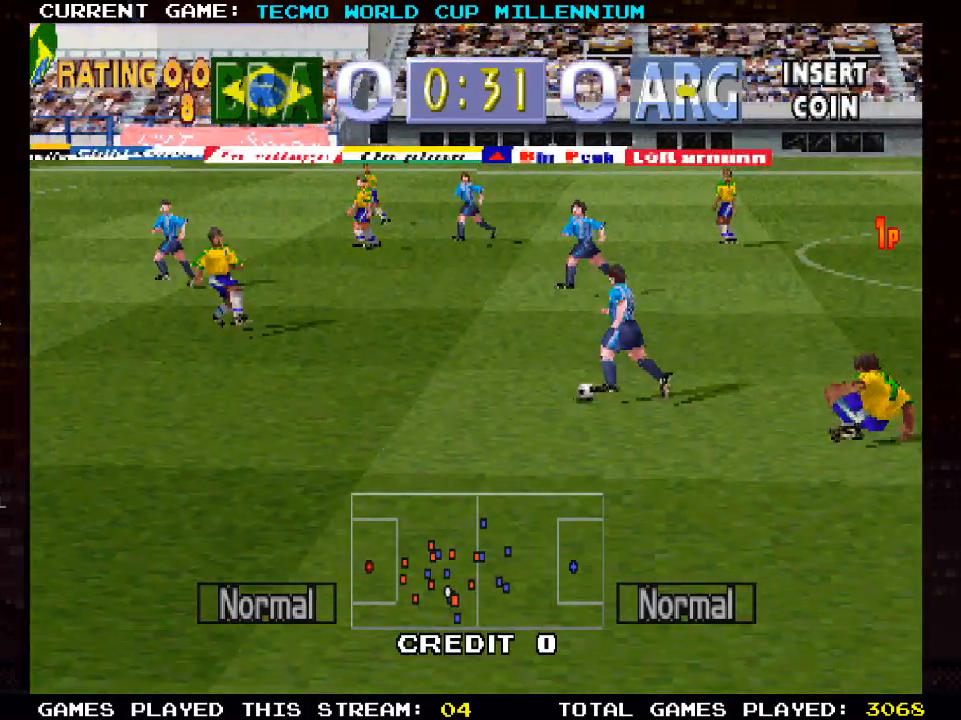
{"dt_ms": 500, "buttons": ["CIRCLE", "DPAD_DOWN", "DPAD_RIGHT"], "left_stick": "center", "right_stick": "center", "events": [[433, "CIRCLE", "down"]]}
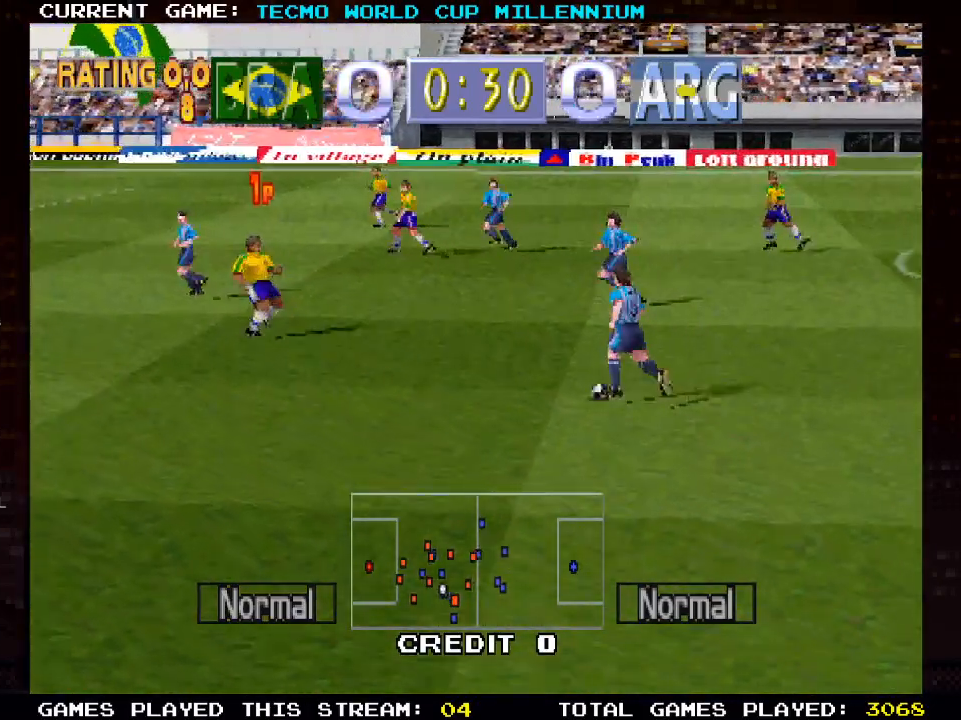
{"dt_ms": 500, "buttons": ["DPAD_DOWN", "DPAD_RIGHT"], "left_stick": "center", "right_stick": "center", "events": [[50, "CIRCLE", "up"]]}
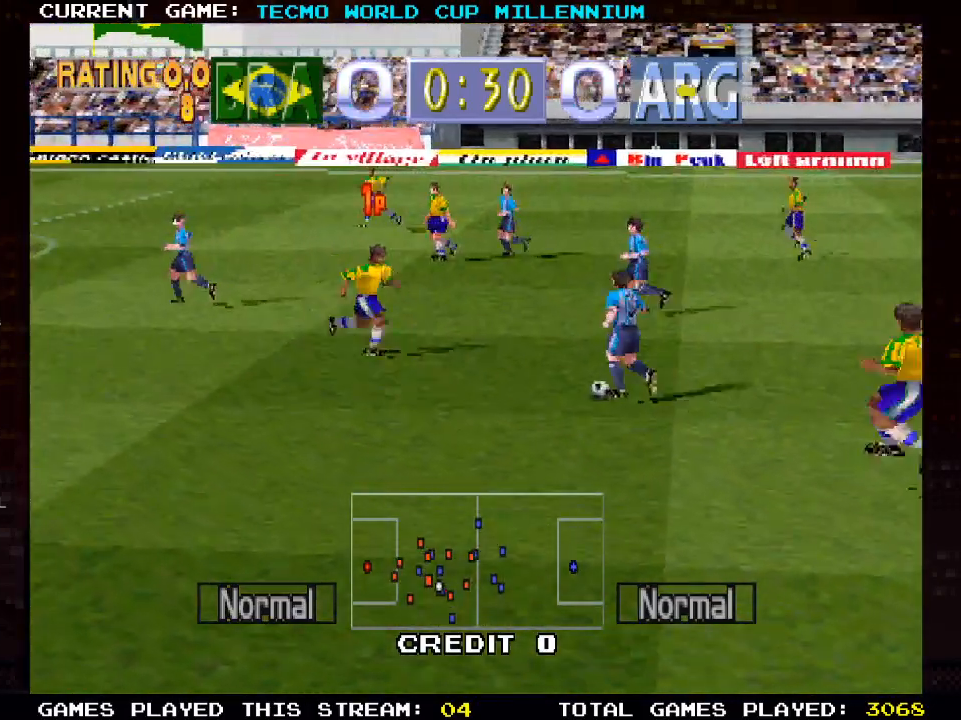
{"dt_ms": 500, "buttons": ["DPAD_DOWN", "DPAD_RIGHT"], "left_stick": "center", "right_stick": "center", "events": [[367, "SQUARE", "down"], [500, "SQUARE", "up"]]}
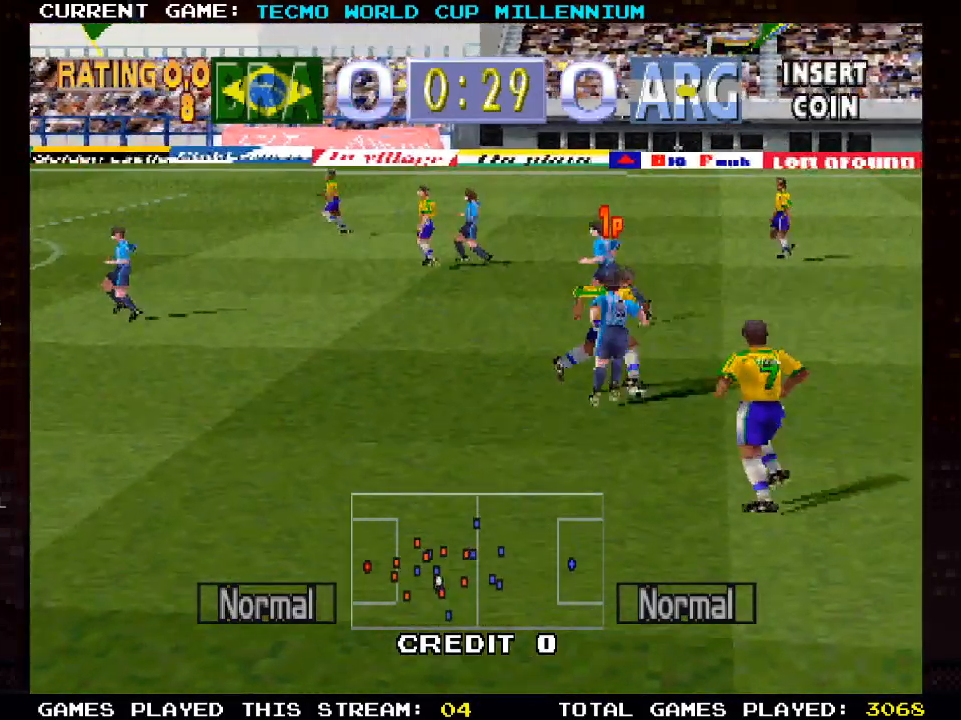
{"dt_ms": 500, "buttons": ["DPAD_RIGHT"], "left_stick": "center", "right_stick": "center", "events": [[500, "DPAD_DOWN", "up"]]}
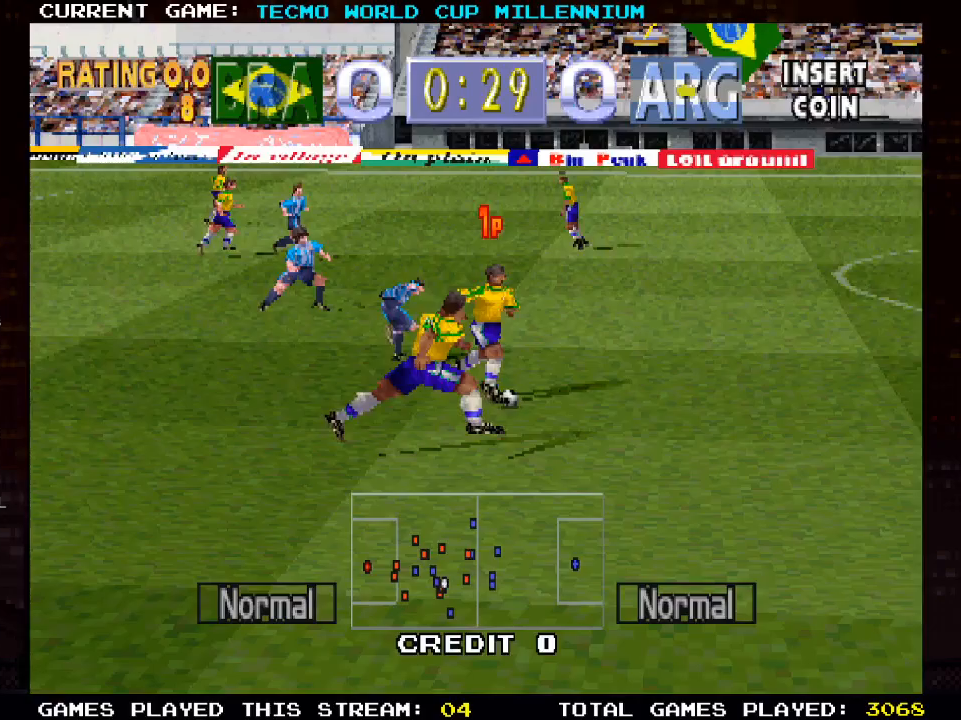
{"dt_ms": 500, "buttons": ["DPAD_RIGHT"], "left_stick": "center", "right_stick": "center", "events": []}
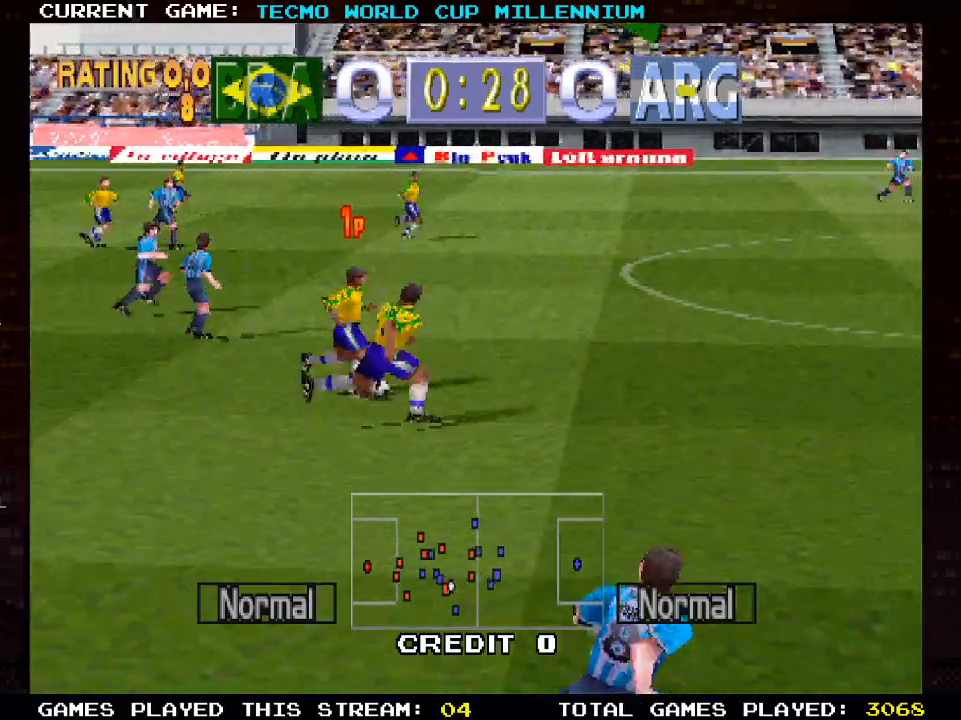
{"dt_ms": 500, "buttons": ["DPAD_RIGHT"], "left_stick": "center", "right_stick": "center", "events": []}
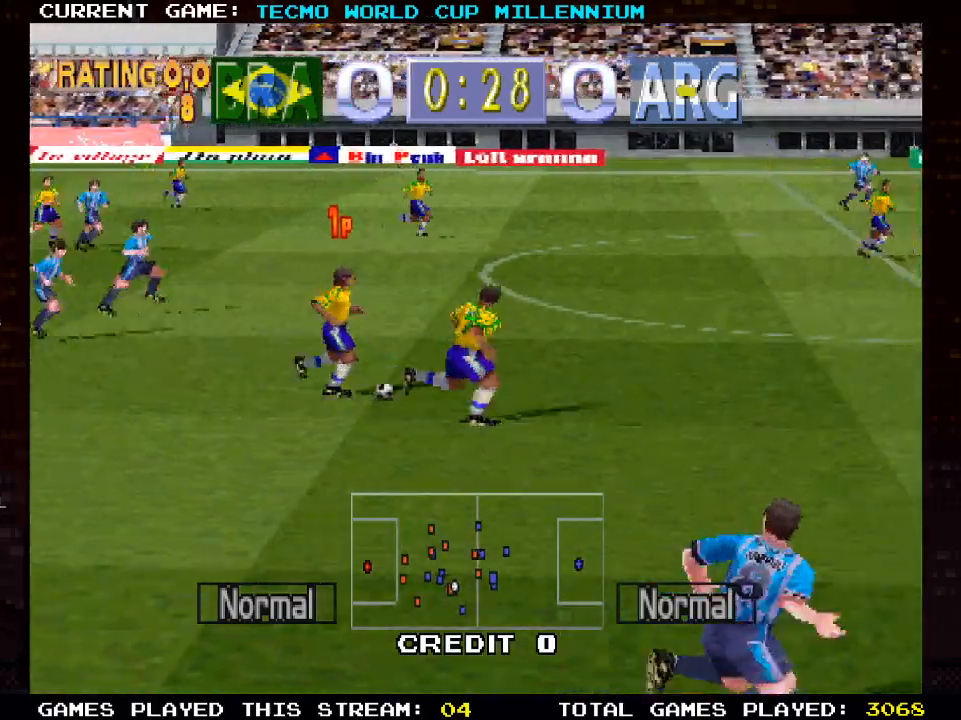
{"dt_ms": 500, "buttons": ["DPAD_RIGHT"], "left_stick": "center", "right_stick": "center", "events": []}
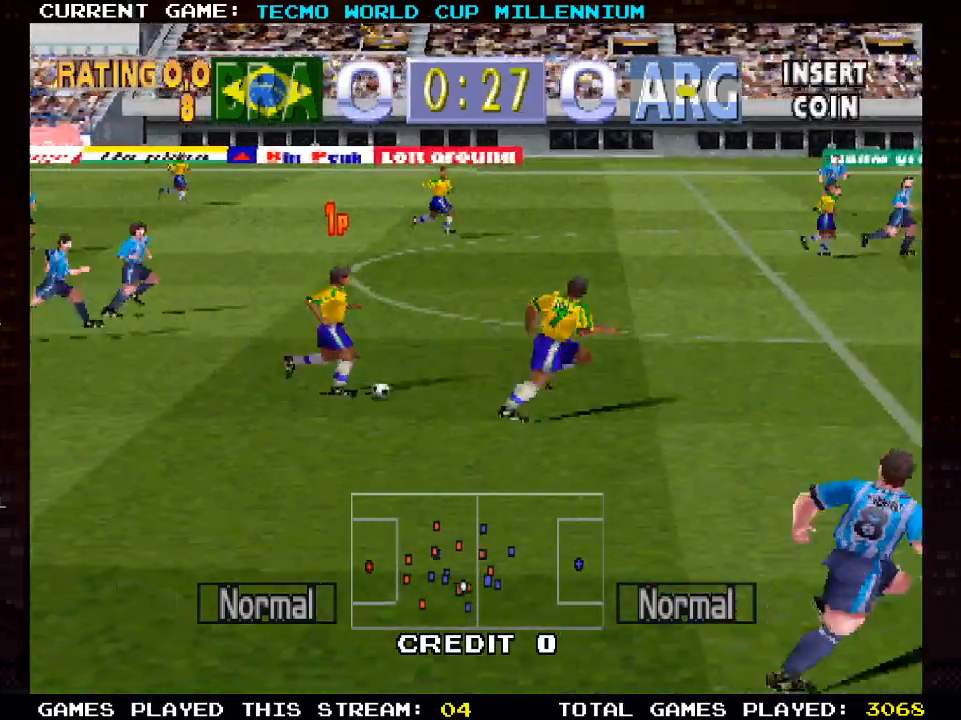
{"dt_ms": 500, "buttons": ["CROSS", "DPAD_RIGHT"], "left_stick": "center", "right_stick": "center", "events": [[400, "CROSS", "down"]]}
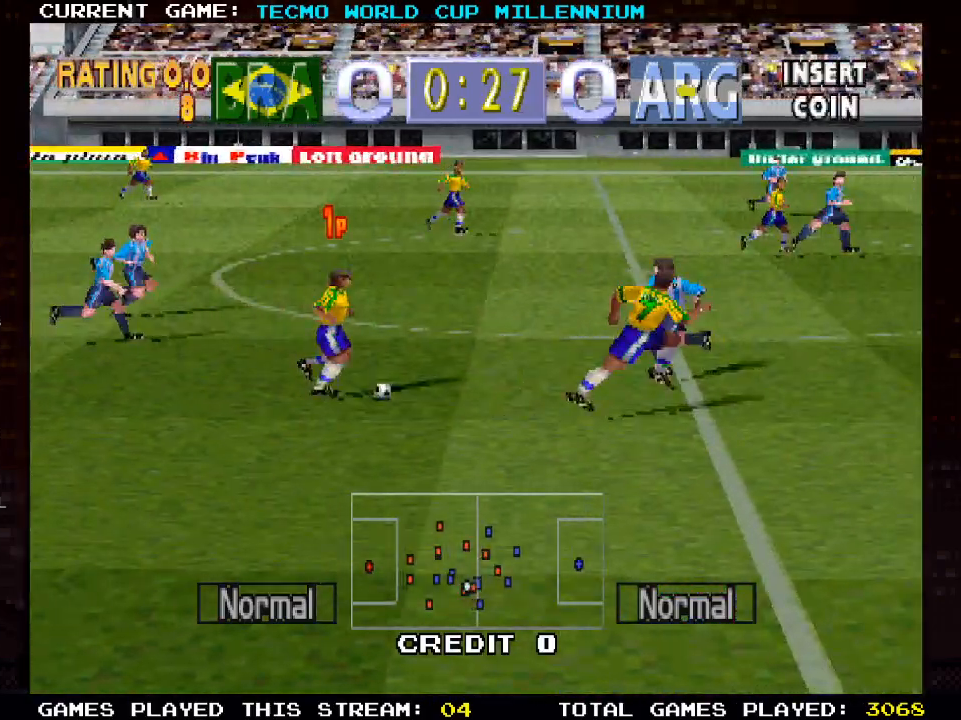
{"dt_ms": 500, "buttons": ["DPAD_RIGHT"], "left_stick": "center", "right_stick": "center", "events": [[83, "CROSS", "up"]]}
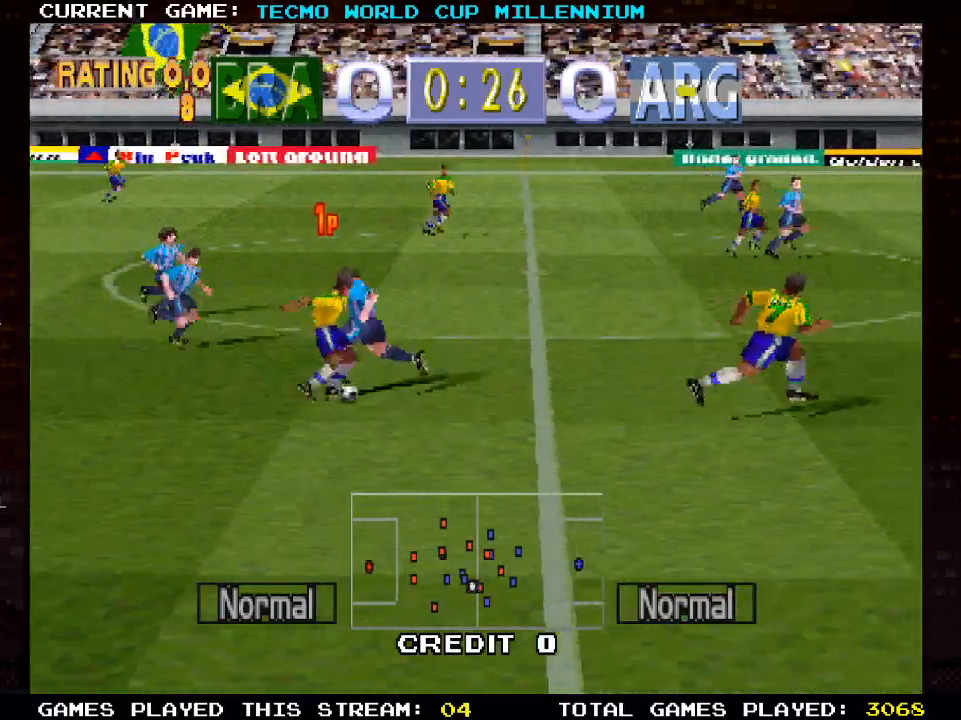
{"dt_ms": 500, "buttons": ["DPAD_RIGHT"], "left_stick": "center", "right_stick": "center", "events": []}
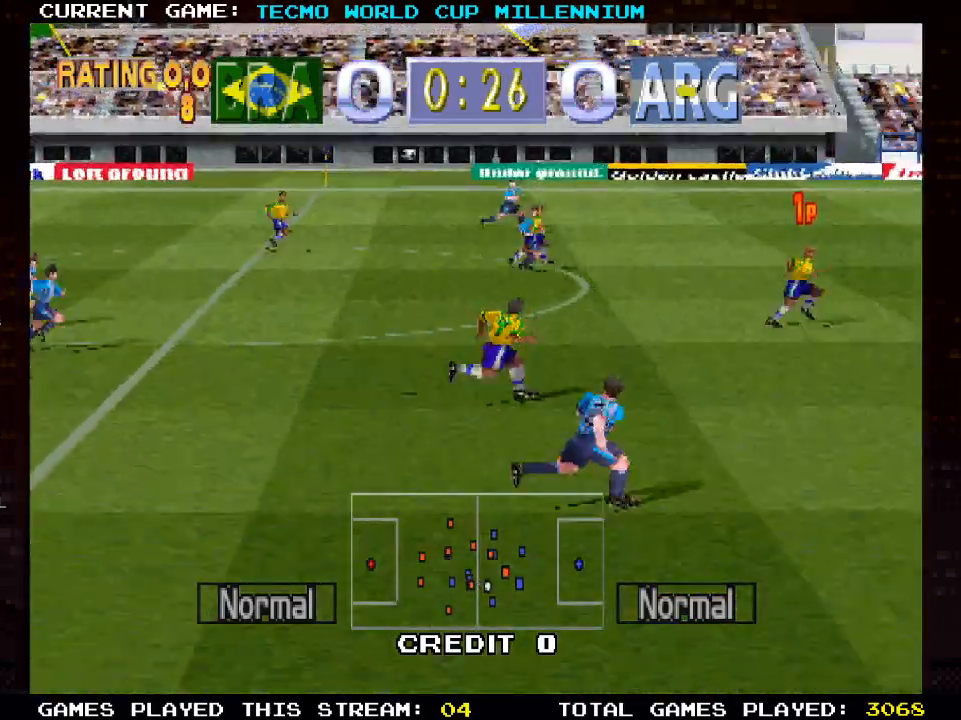
{"dt_ms": 500, "buttons": ["DPAD_RIGHT"], "left_stick": "center", "right_stick": "center", "events": []}
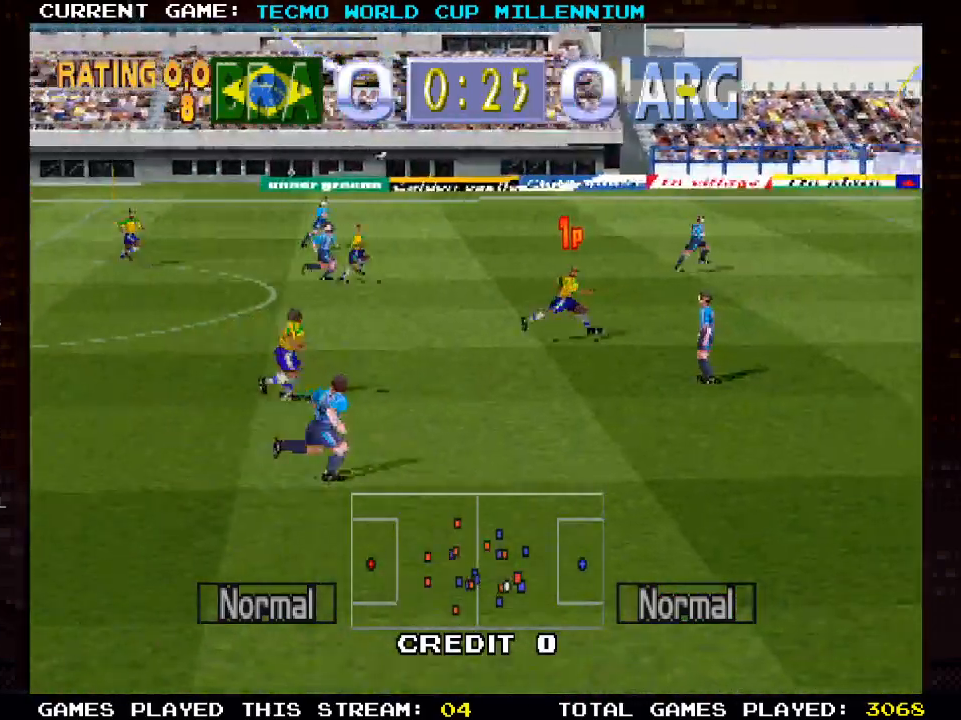
{"dt_ms": 500, "buttons": ["DPAD_RIGHT"], "left_stick": "center", "right_stick": "center", "events": []}
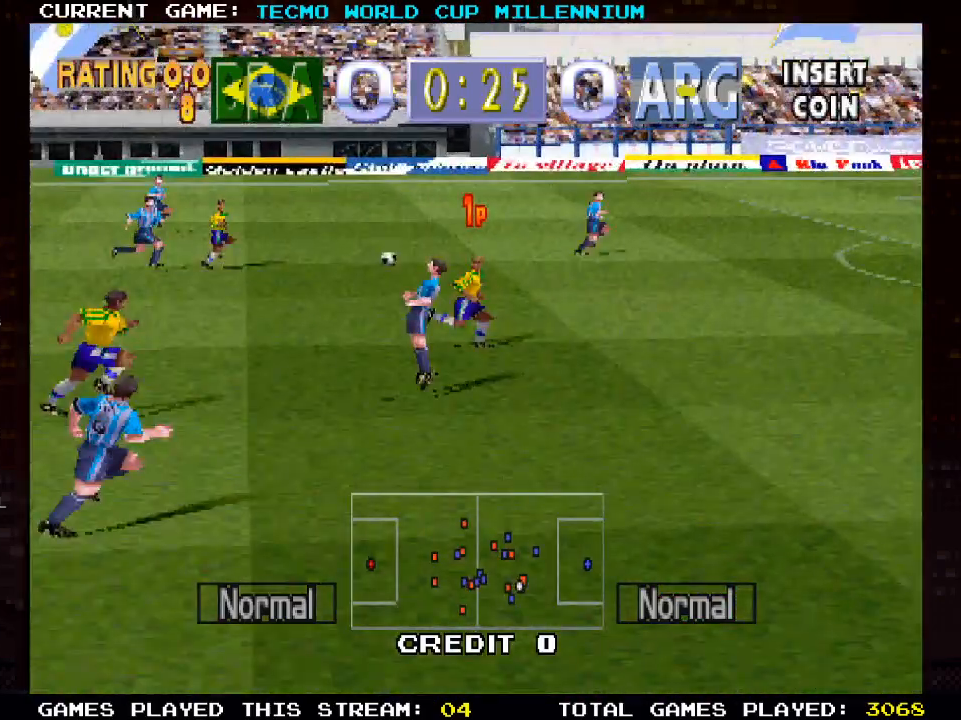
{"dt_ms": 500, "buttons": ["DPAD_RIGHT"], "left_stick": "center", "right_stick": "center", "events": []}
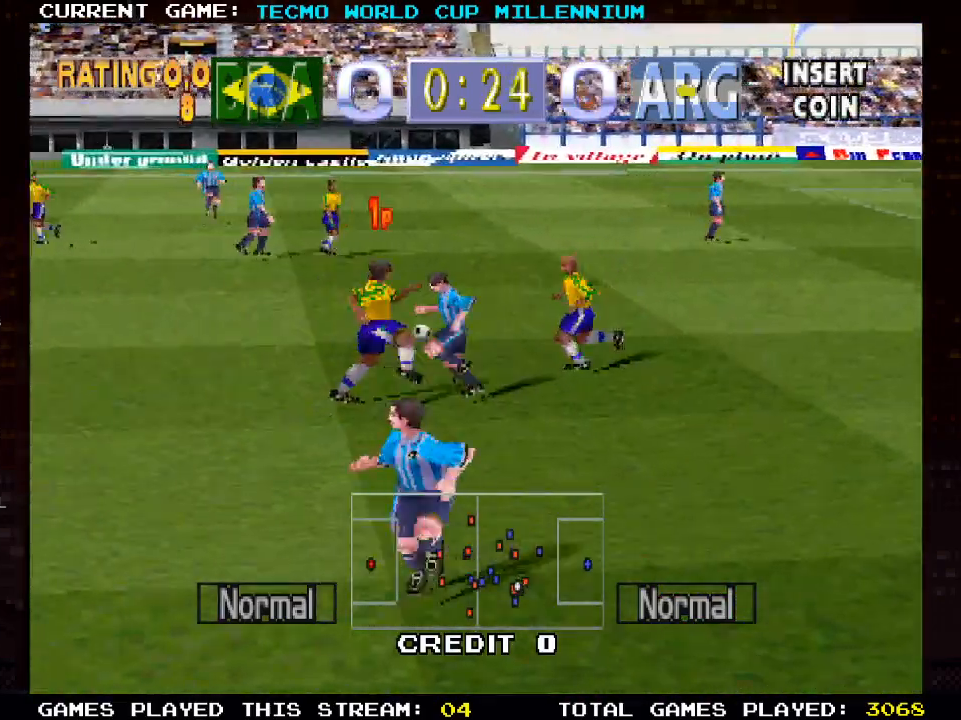
{"dt_ms": 500, "buttons": ["DPAD_RIGHT"], "left_stick": "center", "right_stick": "center", "events": [[133, "CROSS", "down"], [267, "CROSS", "up"]]}
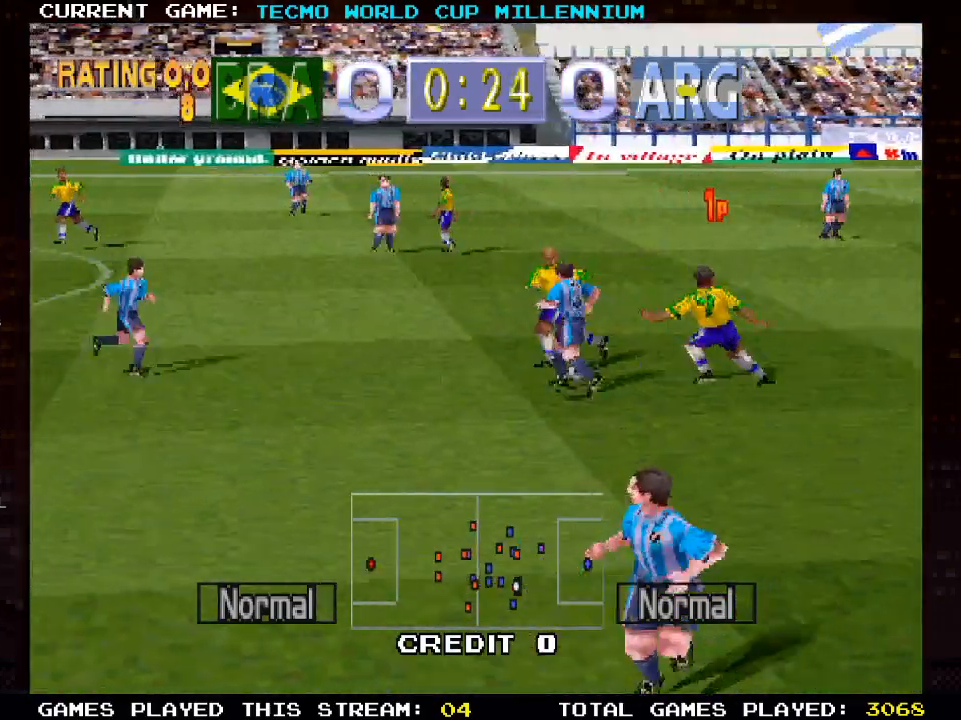
{"dt_ms": 500, "buttons": ["DPAD_RIGHT"], "left_stick": "center", "right_stick": "center", "events": []}
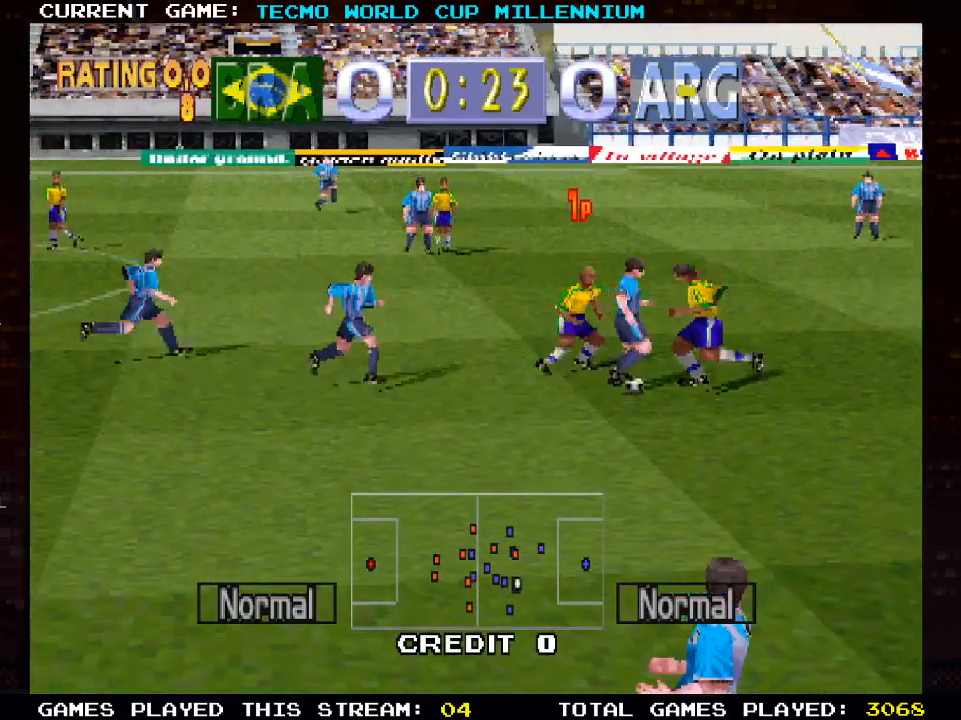
{"dt_ms": 500, "buttons": ["DPAD_RIGHT"], "left_stick": "center", "right_stick": "center", "events": []}
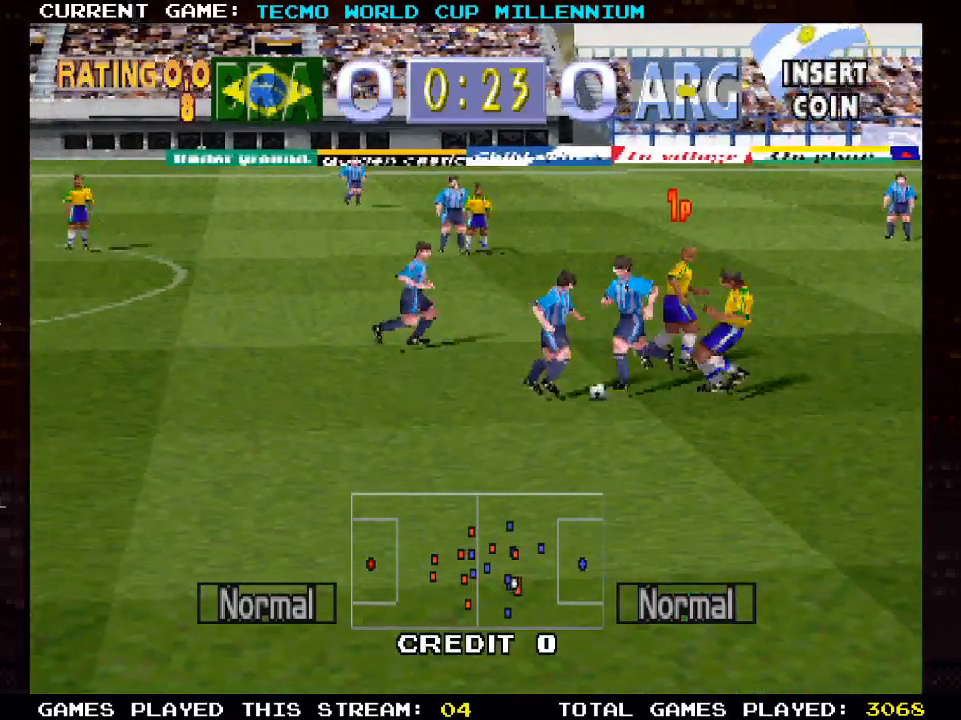
{"dt_ms": 500, "buttons": ["DPAD_DOWN", "DPAD_LEFT"], "left_stick": "center", "right_stick": "center", "events": [[367, "DPAD_DOWN", "down"], [400, "DPAD_LEFT", "down"], [400, "DPAD_RIGHT", "up"]]}
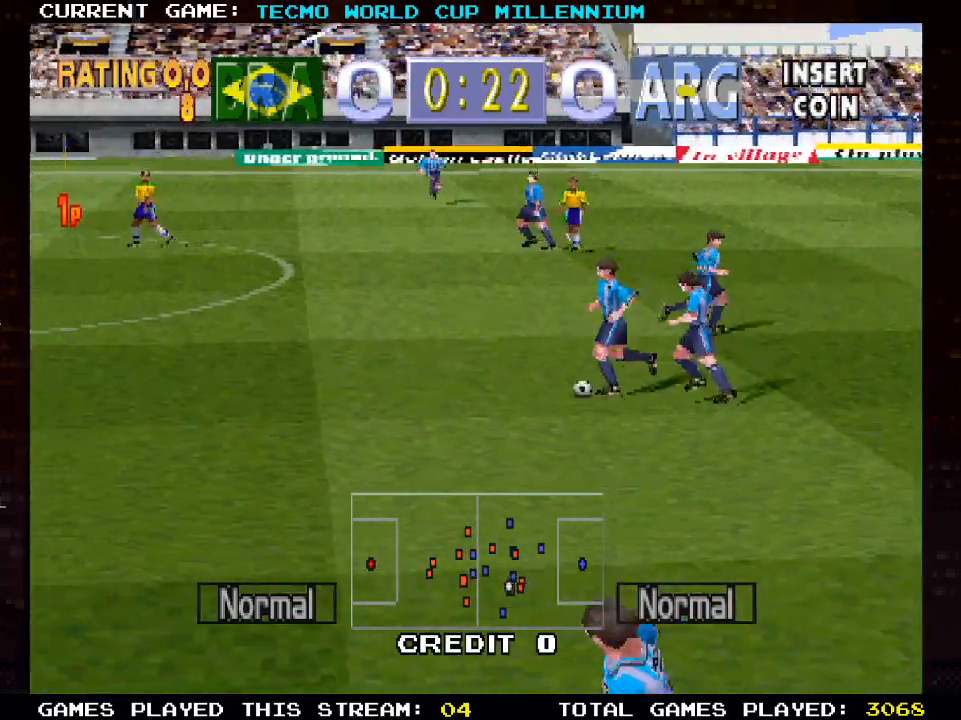
{"dt_ms": 500, "buttons": ["DPAD_DOWN", "DPAD_LEFT"], "left_stick": "center", "right_stick": "center", "events": []}
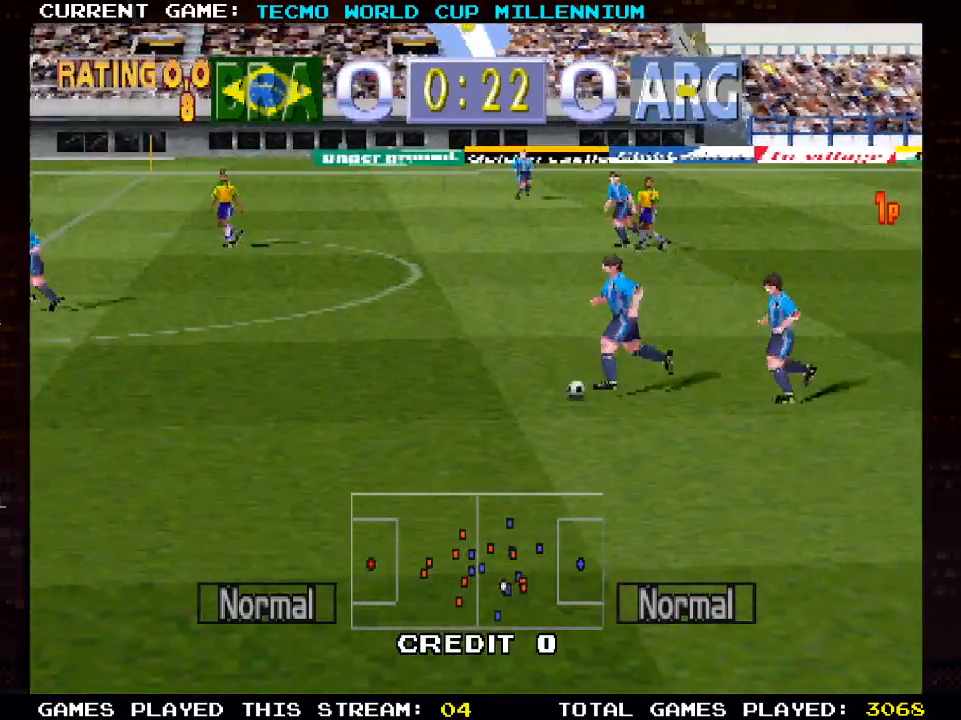
{"dt_ms": 500, "buttons": ["DPAD_DOWN"], "left_stick": "center", "right_stick": "center", "events": [[467, "DPAD_LEFT", "up"]]}
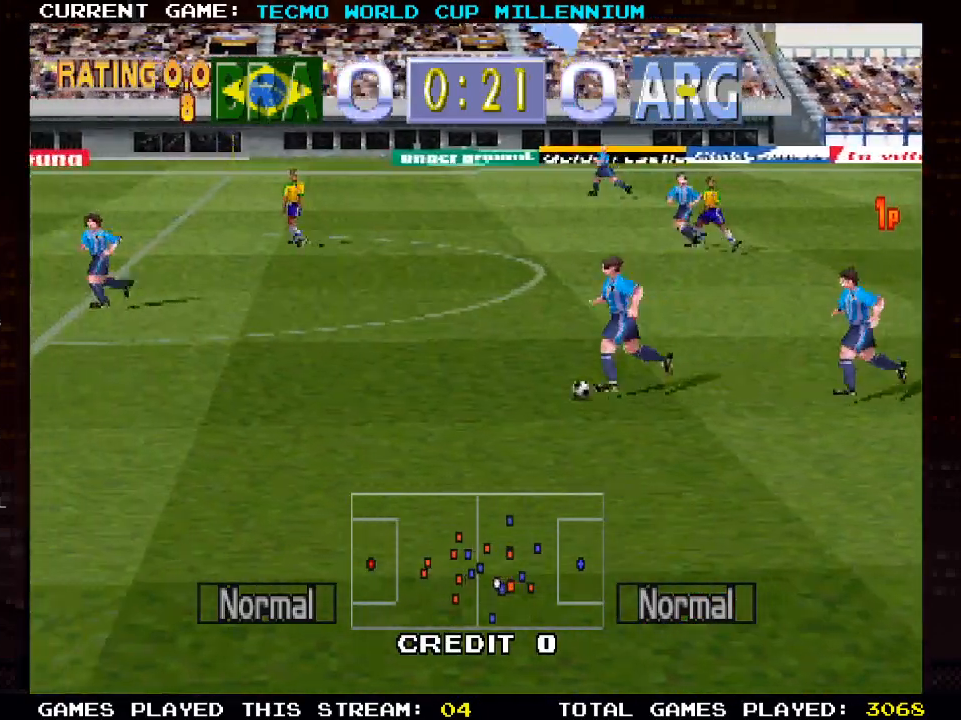
{"dt_ms": 500, "buttons": ["DPAD_DOWN", "DPAD_LEFT"], "left_stick": "center", "right_stick": "center", "events": [[67, "DPAD_LEFT", "down"]]}
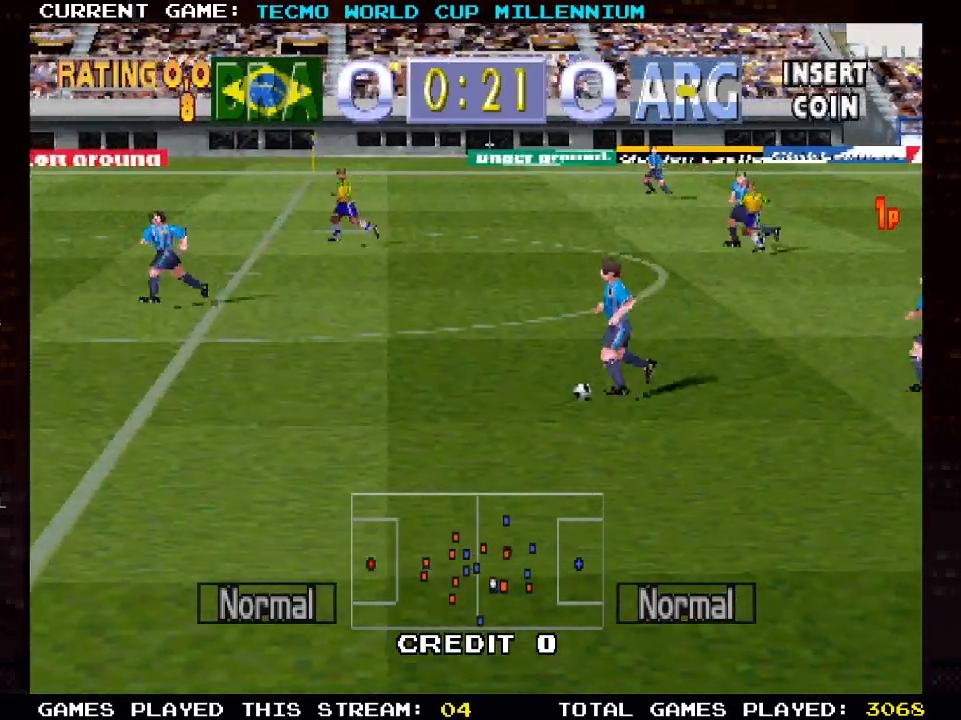
{"dt_ms": 500, "buttons": ["DPAD_LEFT"], "left_stick": "center", "right_stick": "center", "events": [[67, "DPAD_DOWN", "up"]]}
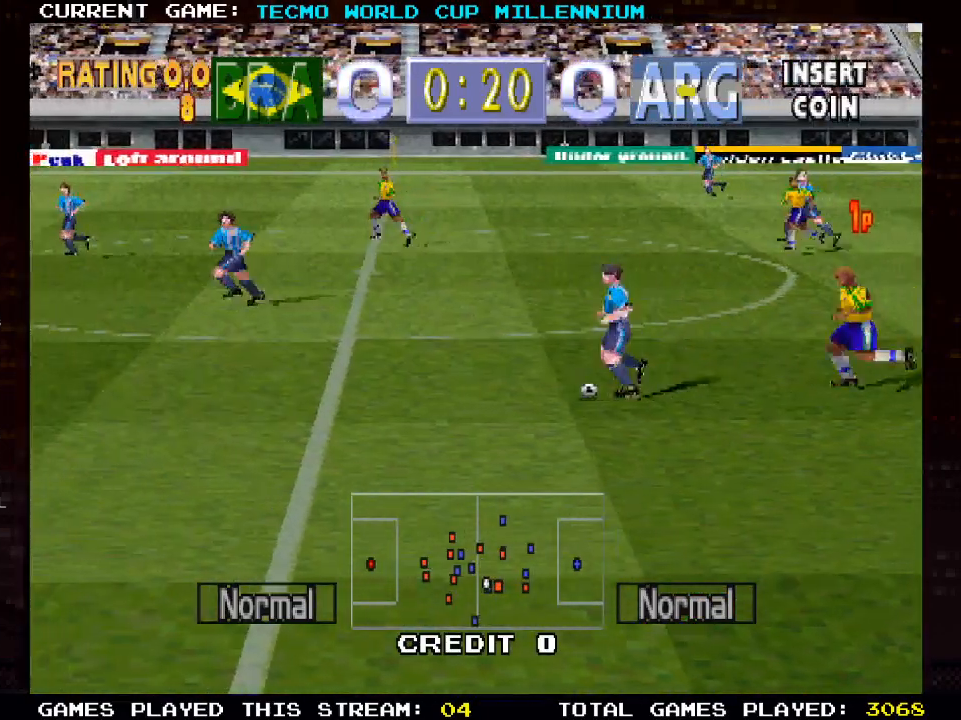
{"dt_ms": 500, "buttons": ["DPAD_LEFT"], "left_stick": "center", "right_stick": "center", "events": []}
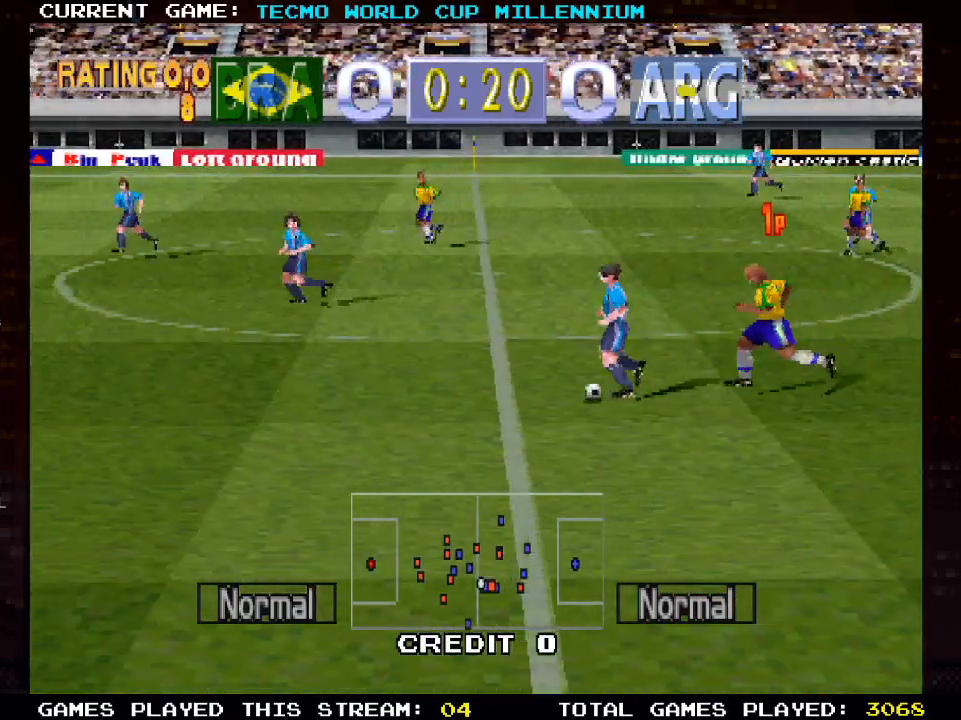
{"dt_ms": 500, "buttons": ["DPAD_LEFT"], "left_stick": "center", "right_stick": "center", "events": [[33, "CROSS", "down"], [233, "CROSS", "up"]]}
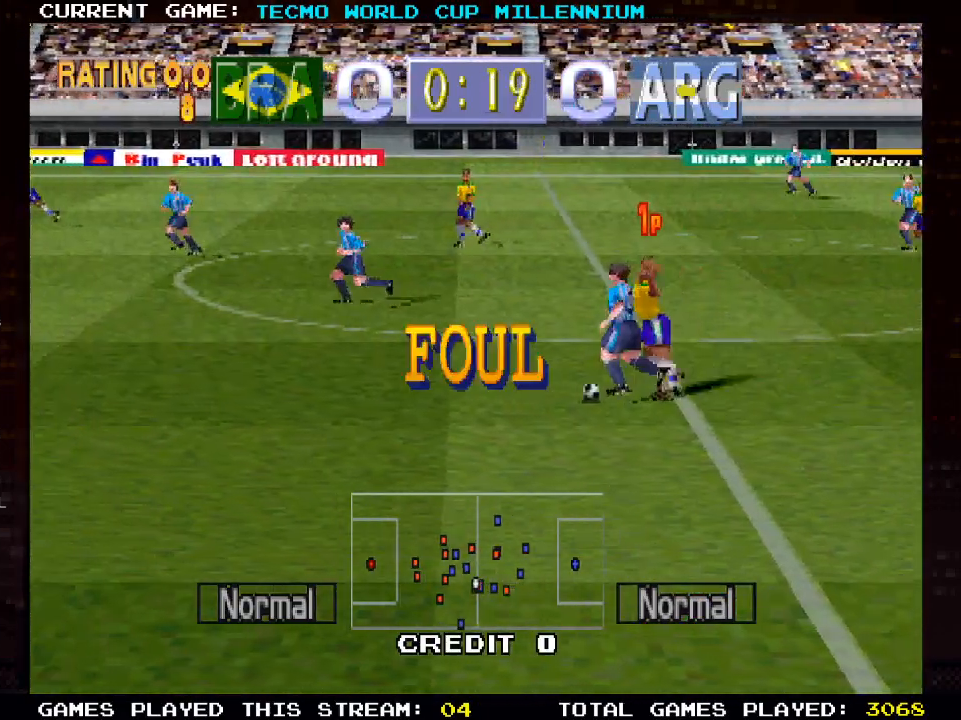
{"dt_ms": 500, "buttons": [], "left_stick": "center", "right_stick": "center", "events": [[500, "DPAD_LEFT", "up"]]}